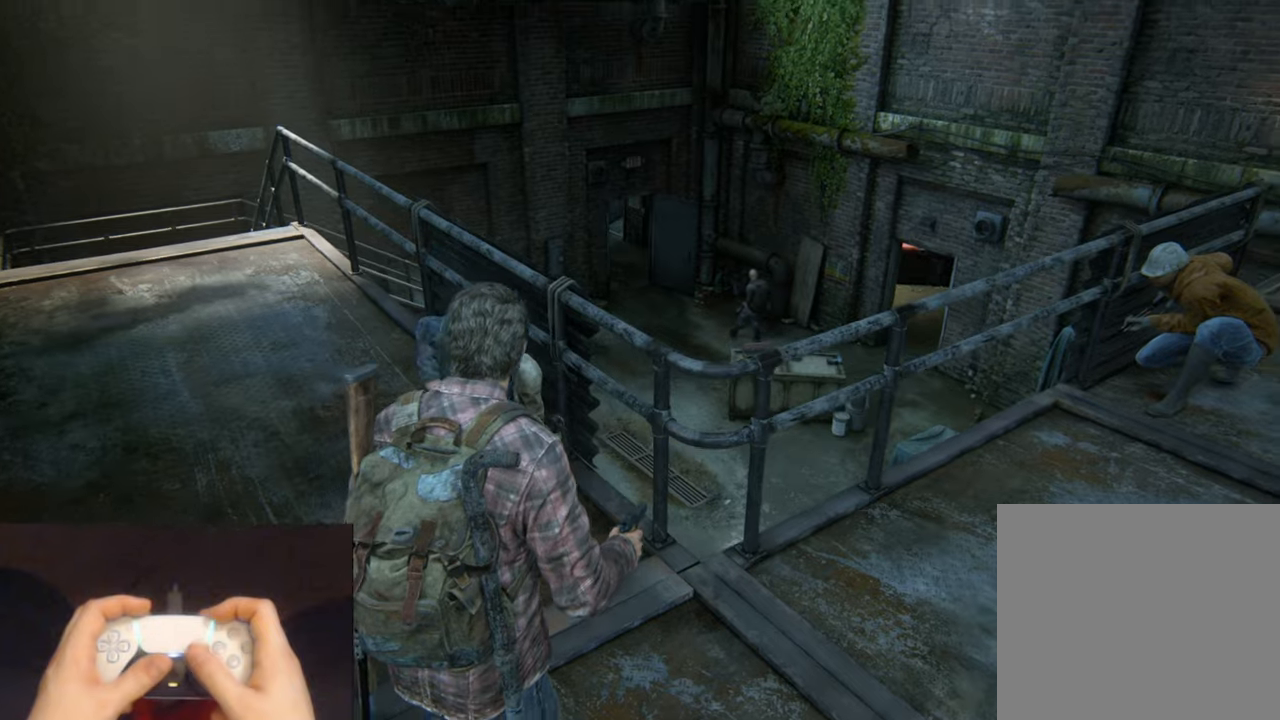
Gameplay with a controller (PlayStation layout); each line is a JSON object with the inputs held at the frame after it. "events" lists button and stick changes between this image and that frame as [ms after this image, input, new state], when the widget could be followed in between.
{"buttons": [], "left_stick": "center", "right_stick": "center", "events": [[33, "R3", "down"], [33, "right_stick", "center"], [150, "R3", "up"], [200, "right_stick", "up-right"], [250, "left_stick", "center"], [283, "right_stick", "center"]]}
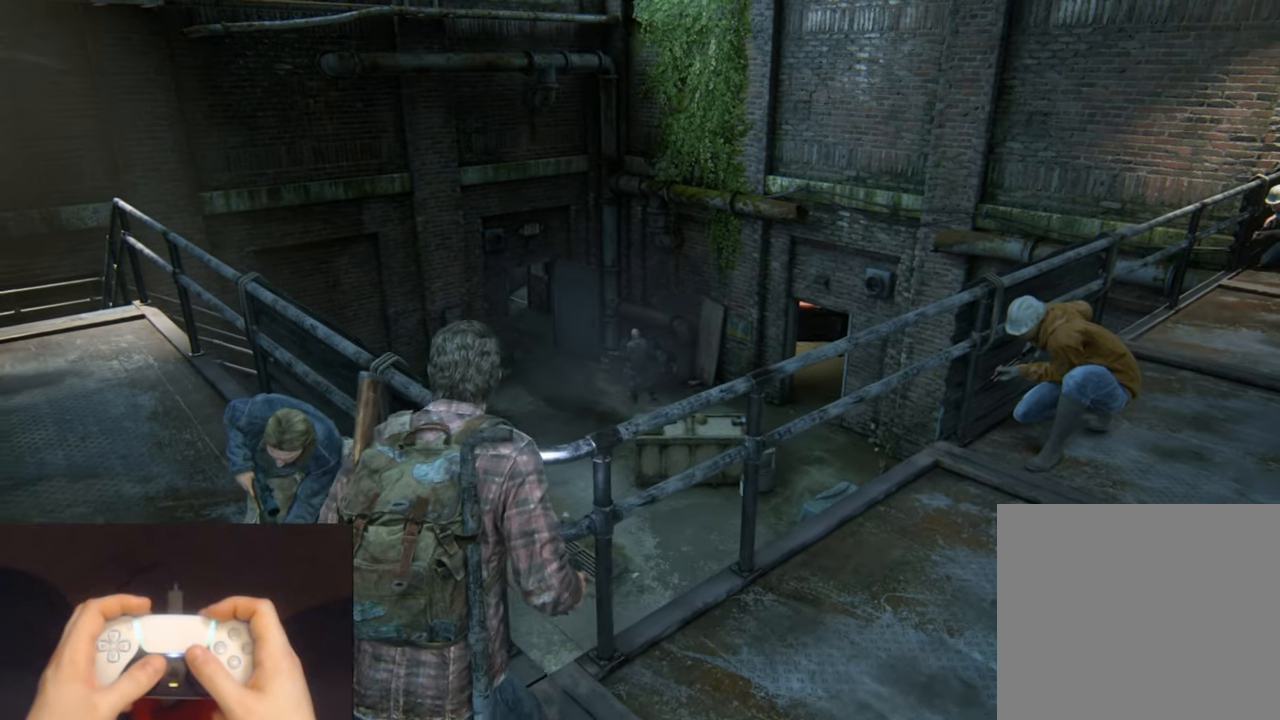
{"buttons": [], "left_stick": "center", "right_stick": "center", "events": []}
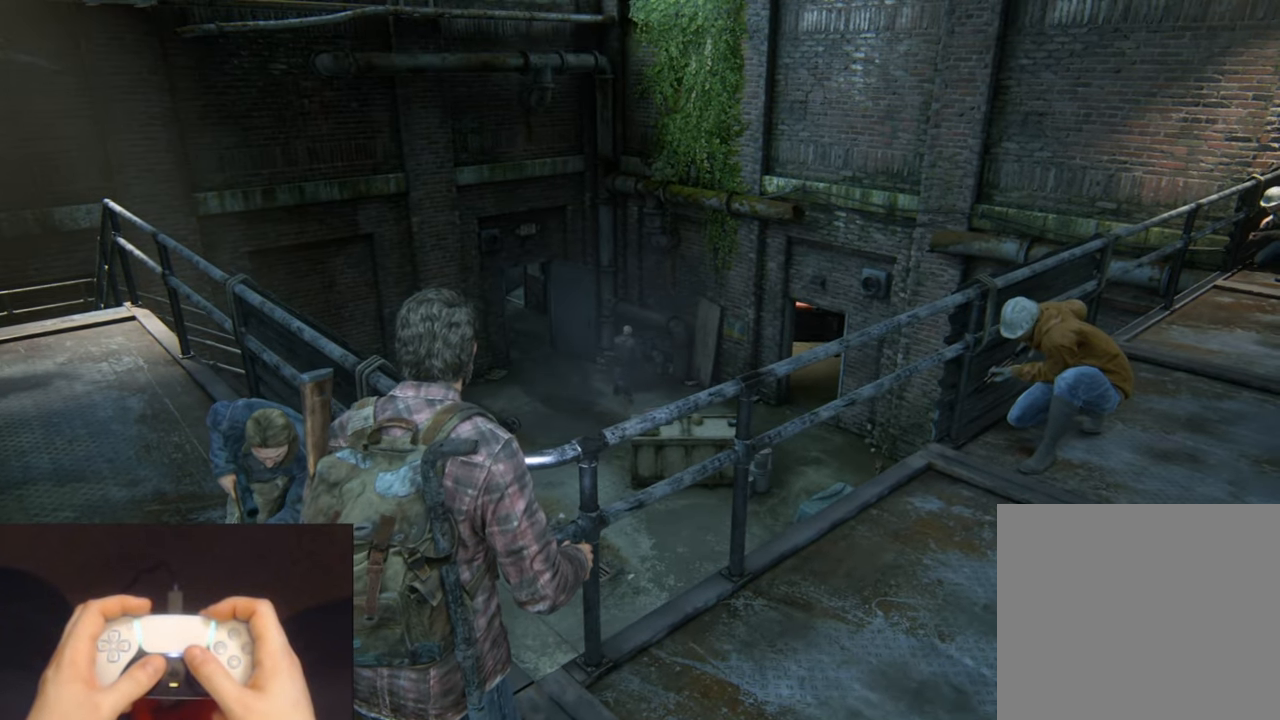
{"buttons": [], "left_stick": "center", "right_stick": "center", "events": [[150, "R3", "down"], [267, "R3", "up"]]}
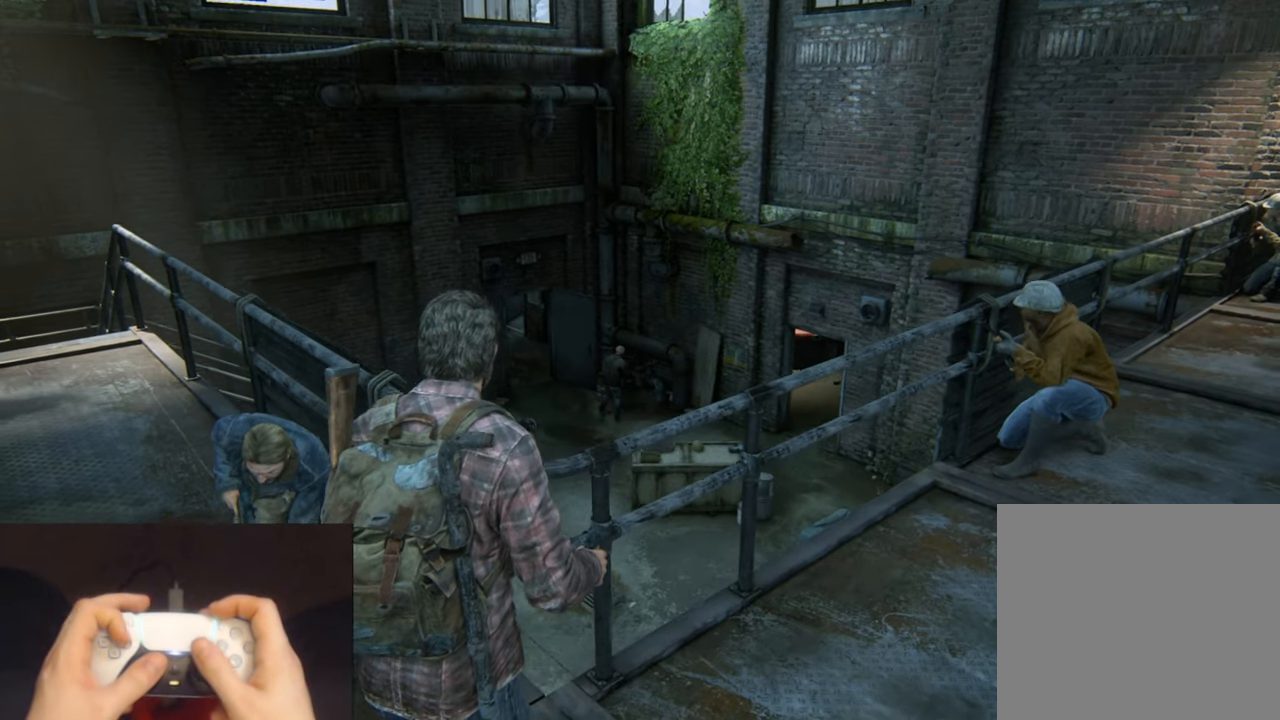
{"buttons": [], "left_stick": "center", "right_stick": "center", "events": [[67, "DPAD_RIGHT", "down"], [167, "DPAD_RIGHT", "up"]]}
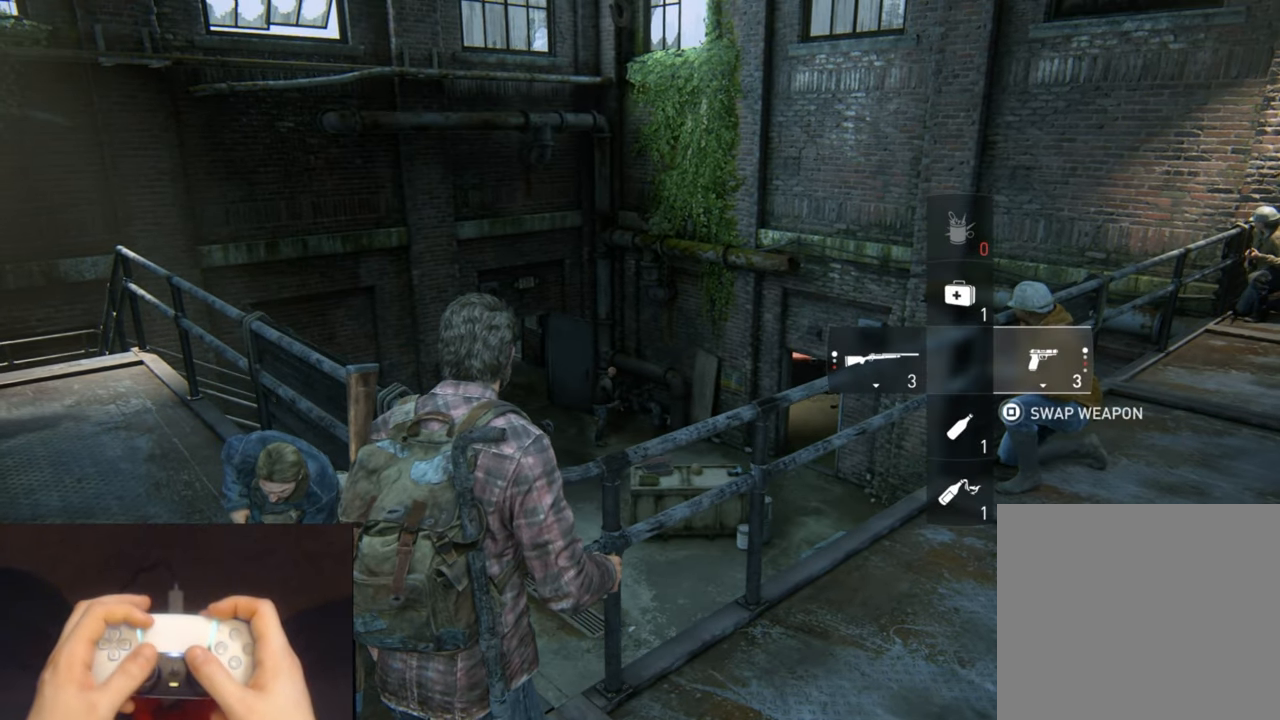
{"buttons": [], "left_stick": "center", "right_stick": "center", "events": []}
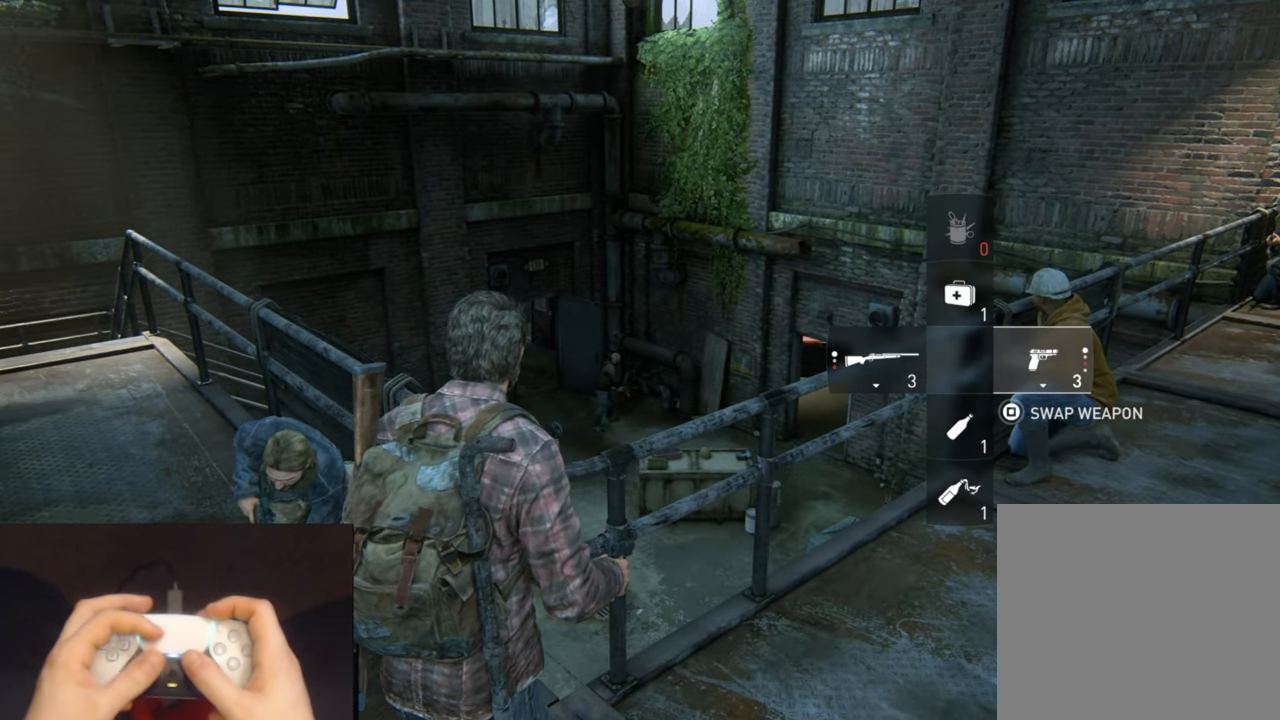
{"buttons": [], "left_stick": "center", "right_stick": "center", "events": []}
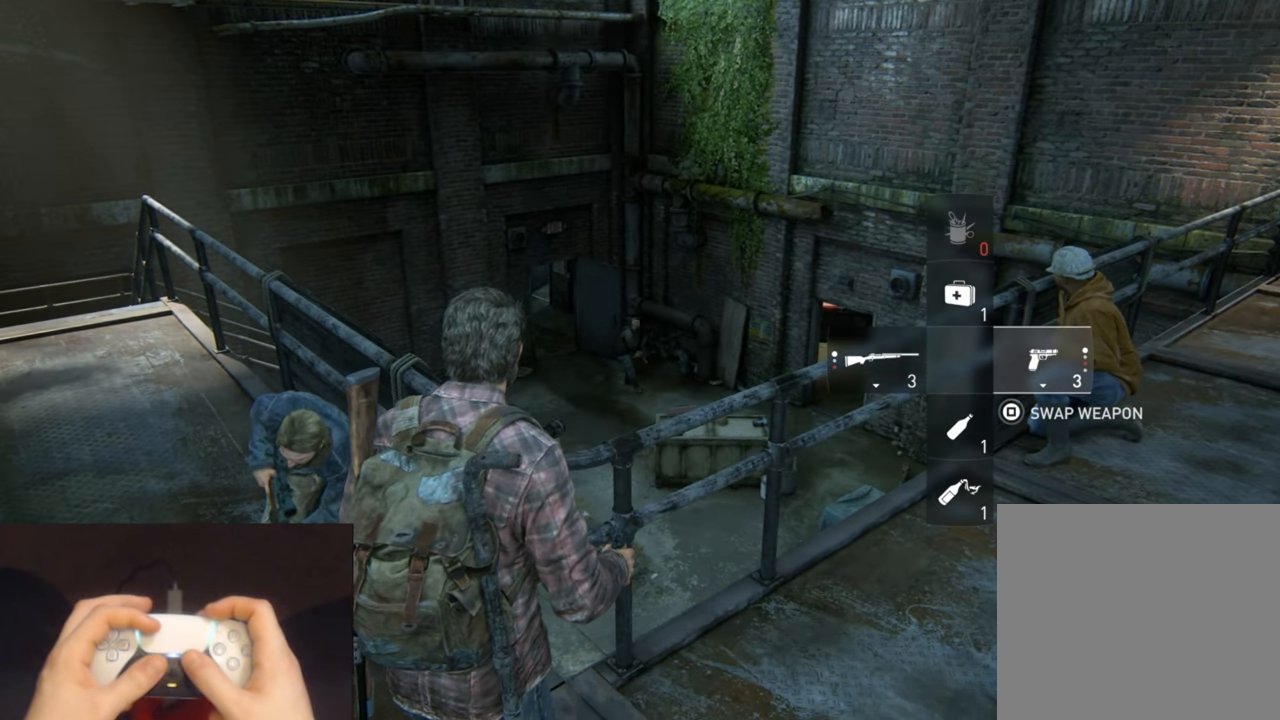
{"buttons": [], "left_stick": "down-left", "right_stick": "center", "events": [[500, "left_stick", "down-left"]]}
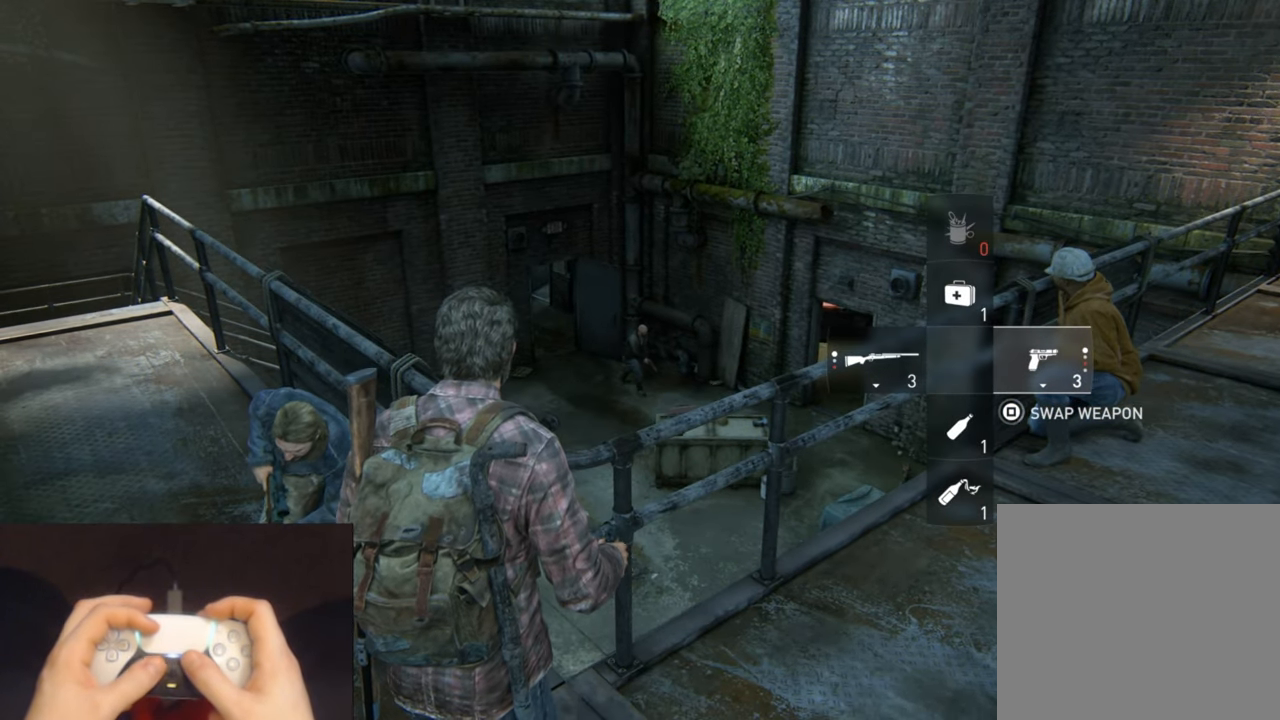
{"buttons": [], "left_stick": "center", "right_stick": "center", "events": [[283, "left_stick", "center"]]}
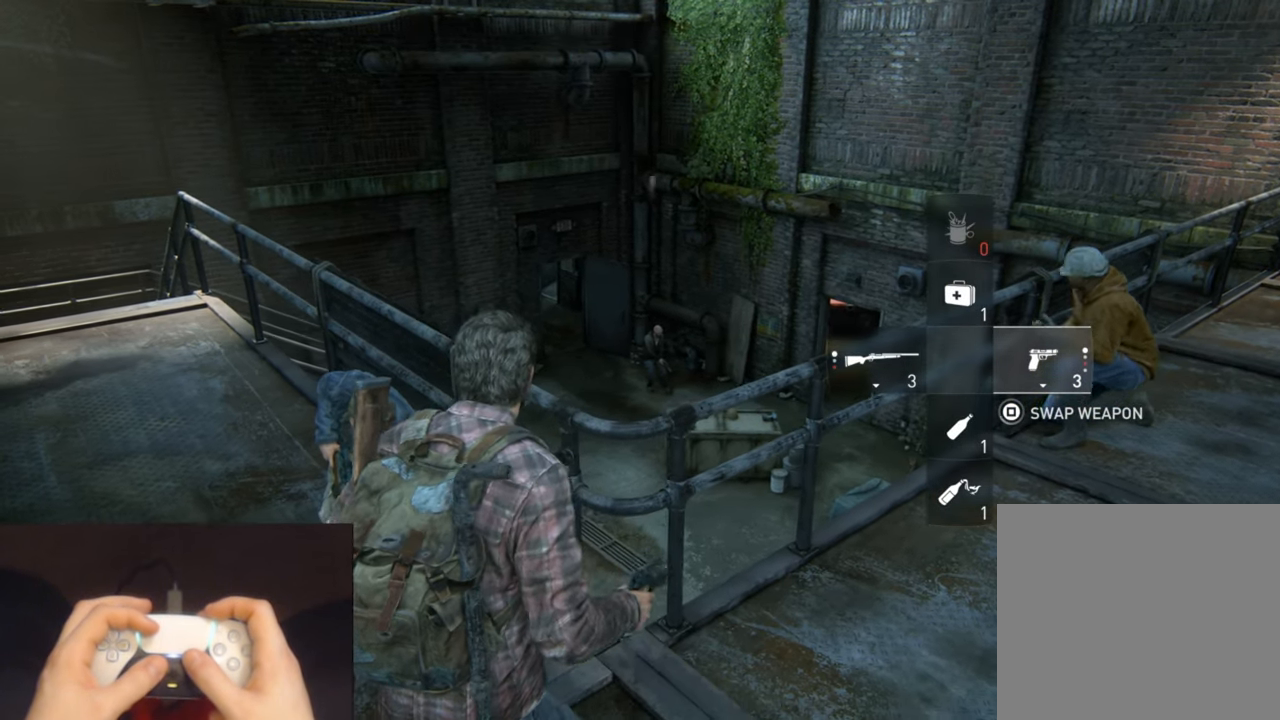
{"buttons": ["CIRCLE"], "left_stick": "left", "right_stick": "center", "events": [[333, "left_stick", "down-left"], [433, "CIRCLE", "down"], [467, "left_stick", "left"]]}
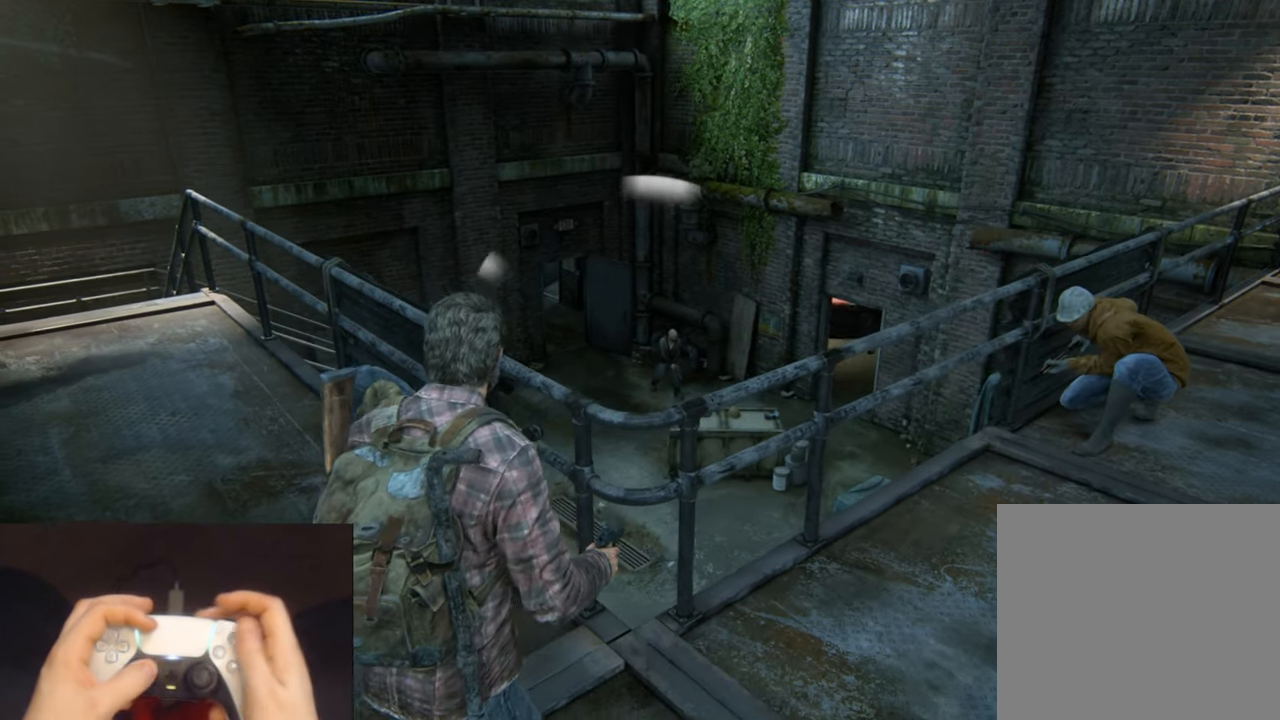
{"buttons": [], "left_stick": "left", "right_stick": "center", "events": [[50, "CIRCLE", "up"]]}
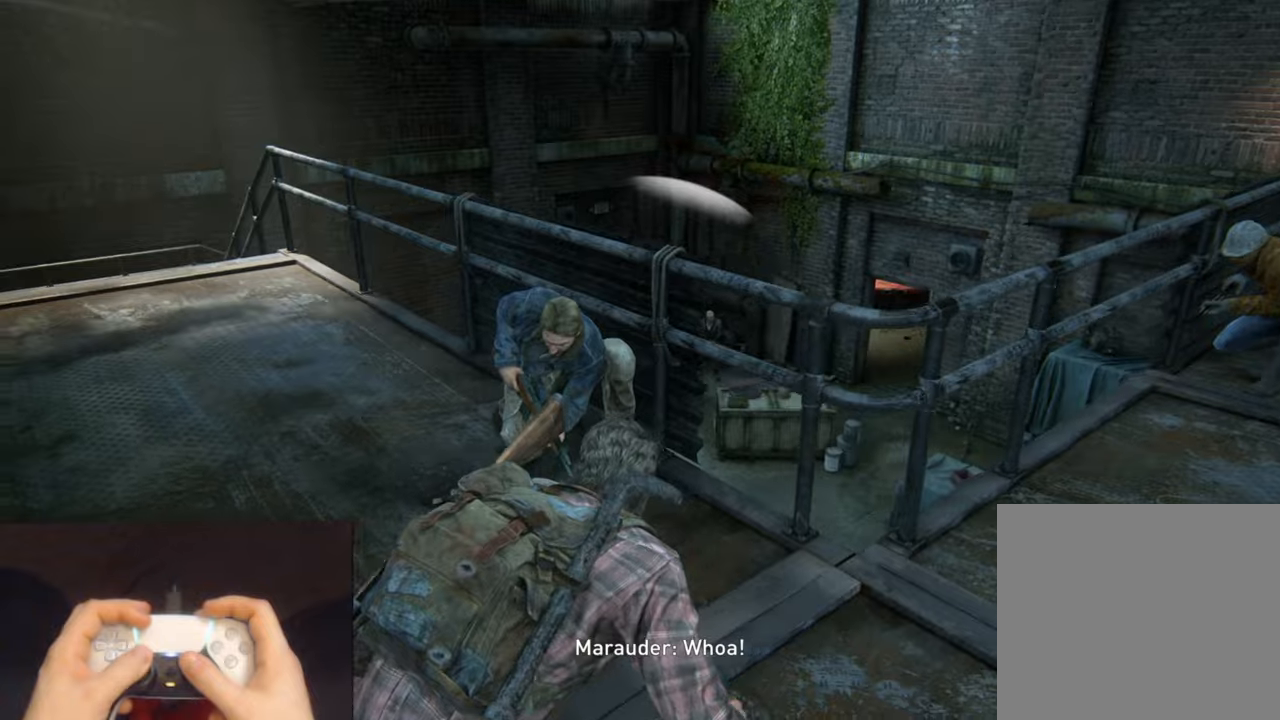
{"buttons": [], "left_stick": "right", "right_stick": "center", "events": [[84, "left_stick", "up-left"], [400, "left_stick", "right"]]}
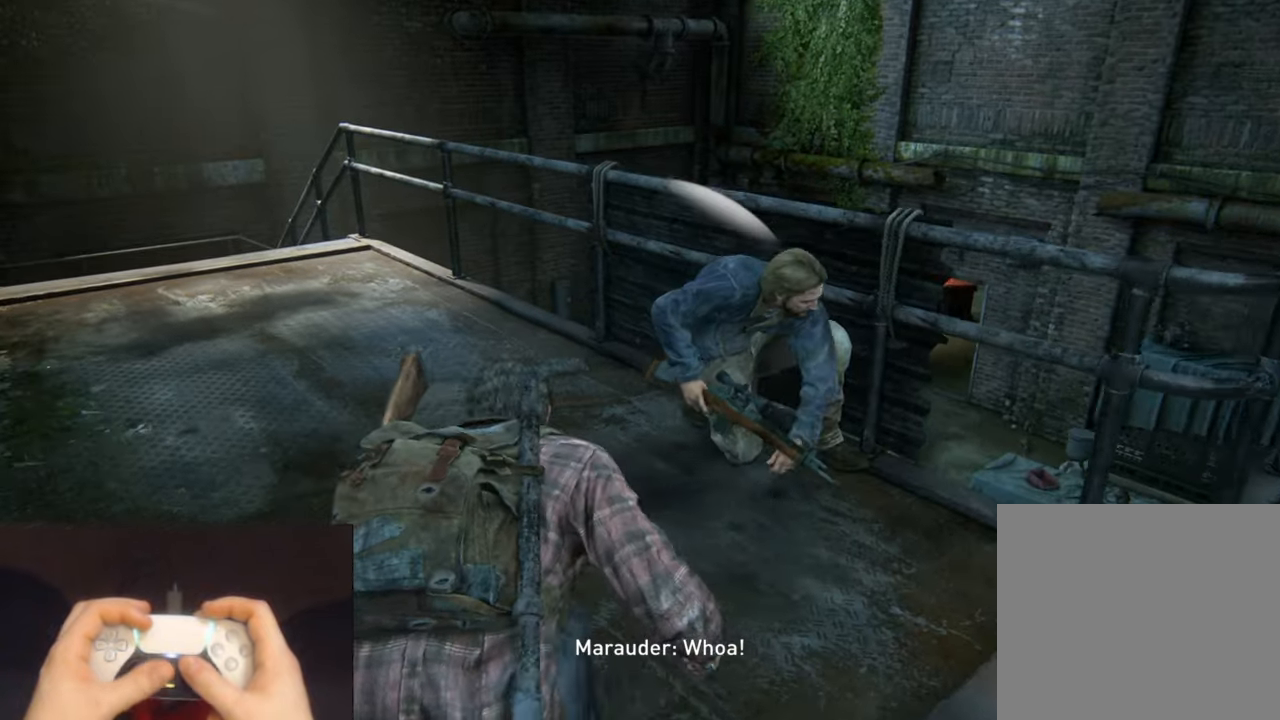
{"buttons": [], "left_stick": "center", "right_stick": "center", "events": [[50, "right_stick", "down"], [150, "right_stick", "center"], [167, "left_stick", "center"], [434, "R3", "down"], [500, "R3", "up"]]}
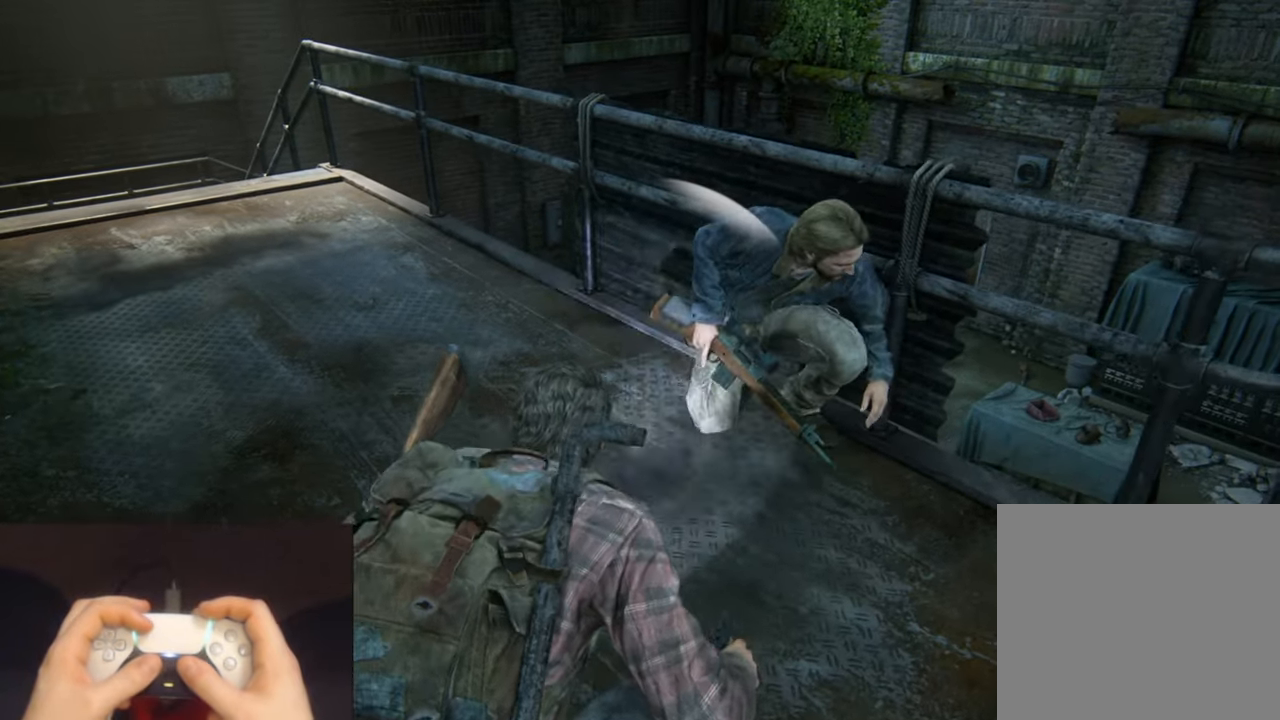
{"buttons": [], "left_stick": "center", "right_stick": "center", "events": [[100, "R3", "down"], [184, "R3", "up"], [284, "R3", "down"], [350, "R3", "up"], [400, "R3", "down"], [484, "R3", "up"]]}
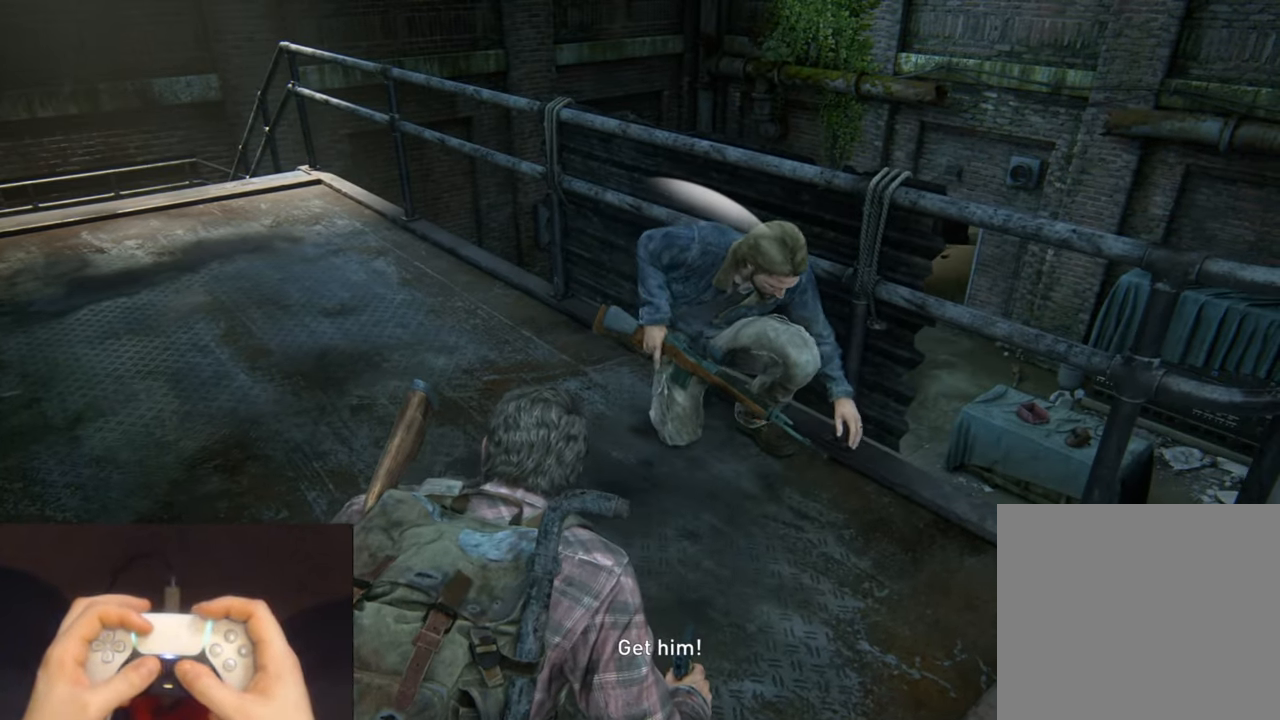
{"buttons": ["DPAD_UP"], "left_stick": "center", "right_stick": "center", "events": [[217, "START", "down"], [317, "START", "up"], [484, "DPAD_UP", "down"]]}
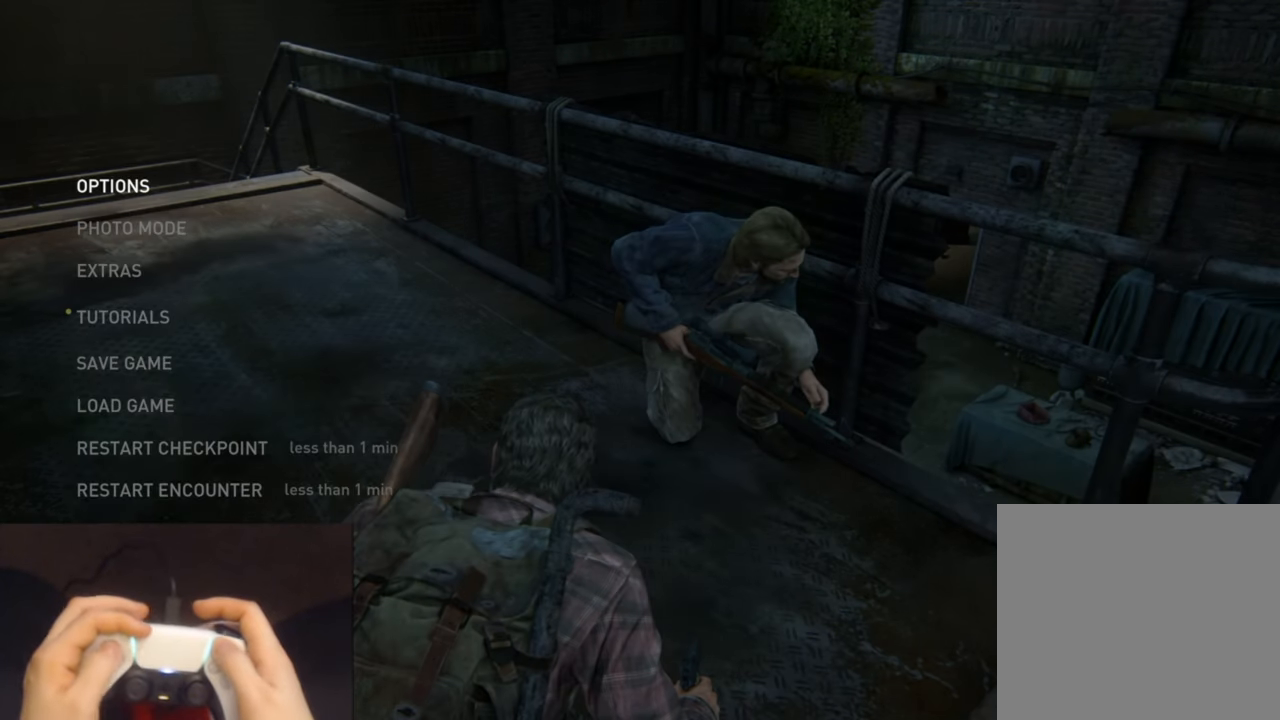
{"buttons": [], "left_stick": "center", "right_stick": "center", "events": [[84, "DPAD_UP", "up"], [150, "DPAD_UP", "down"], [250, "CROSS", "down"], [284, "DPAD_UP", "up"], [400, "CROSS", "up"]]}
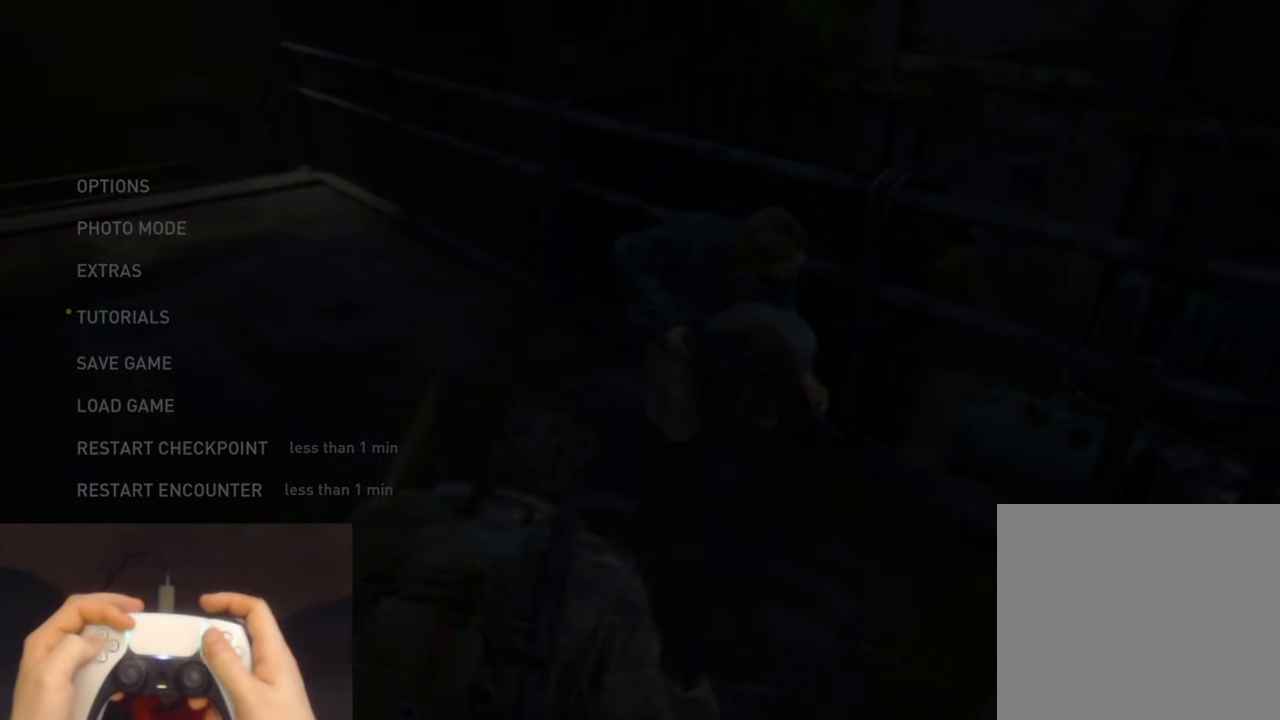
{"buttons": [], "left_stick": "center", "right_stick": "center", "events": [[134, "DPAD_LEFT", "down"], [250, "CROSS", "down"], [267, "DPAD_LEFT", "up"], [400, "CROSS", "up"]]}
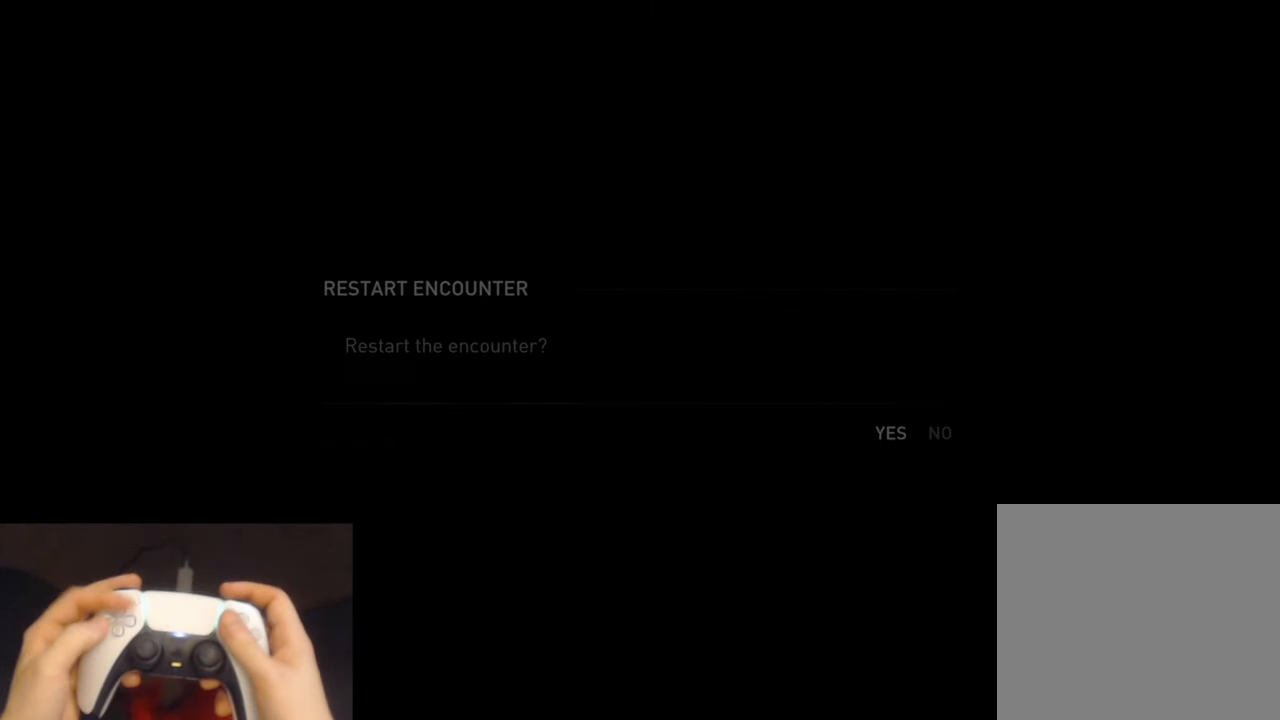
{"buttons": [], "left_stick": "center", "right_stick": "center", "events": []}
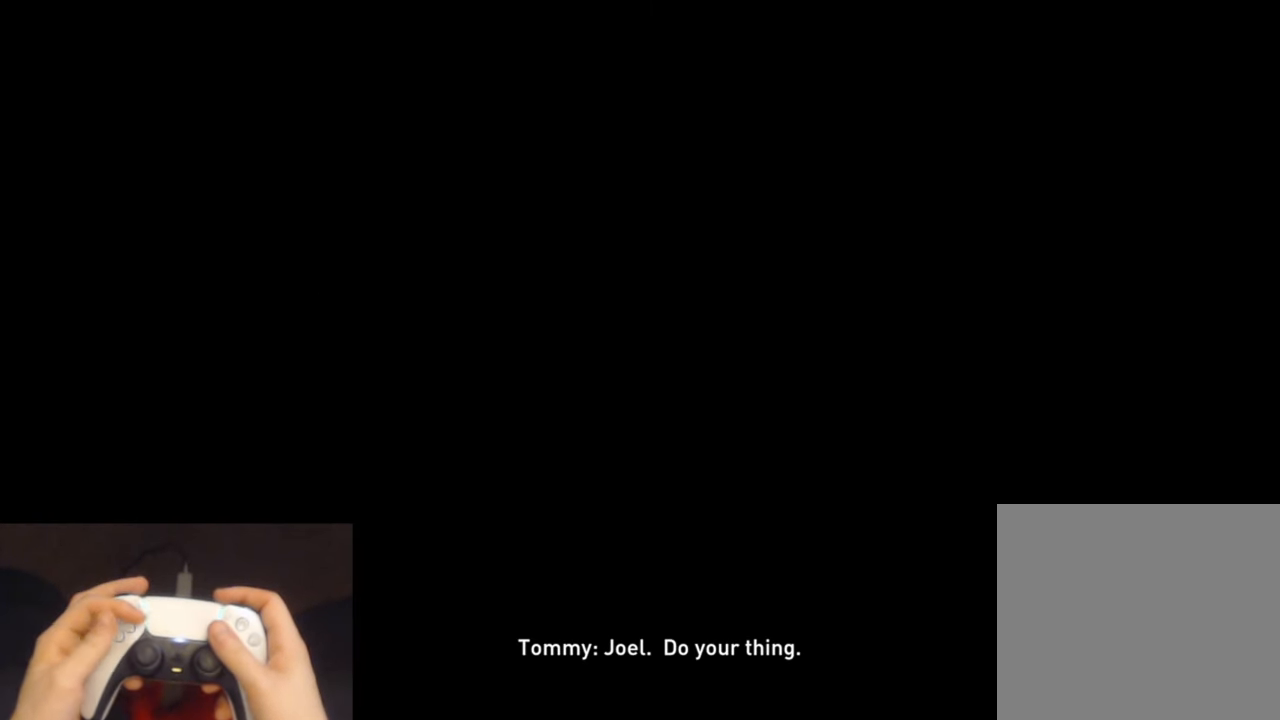
{"buttons": [], "left_stick": "center", "right_stick": "center", "events": []}
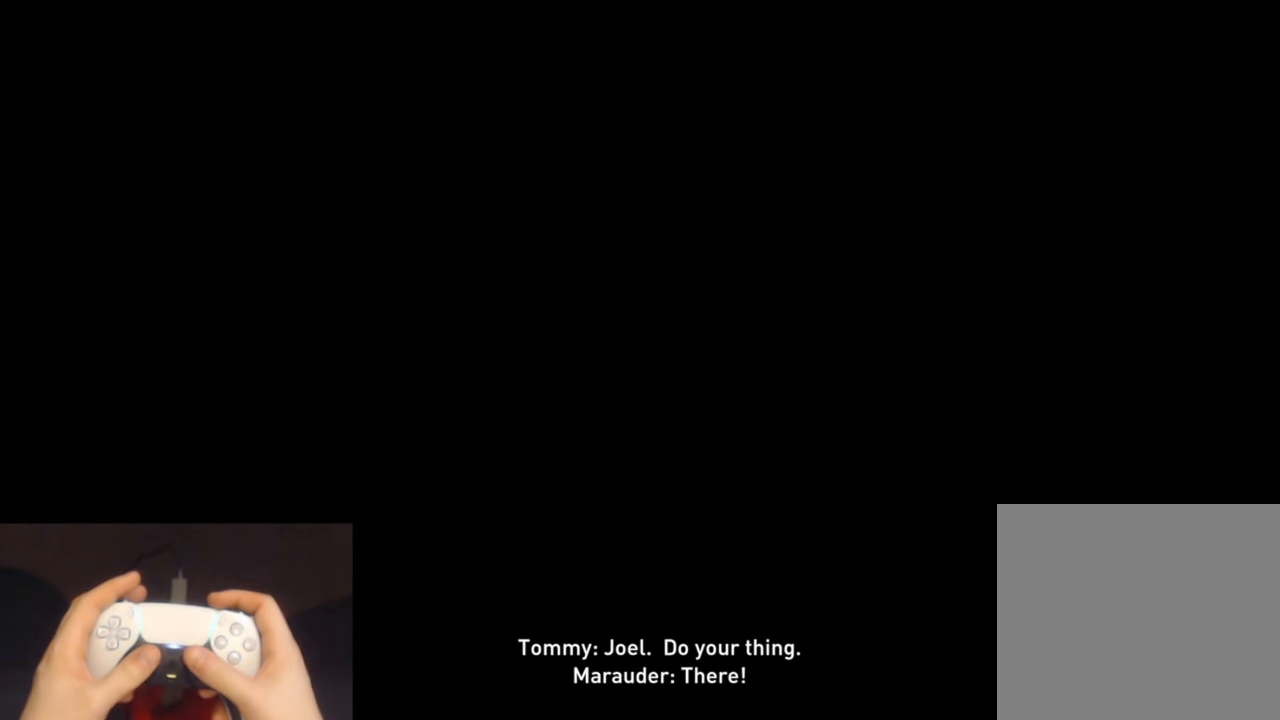
{"buttons": [], "left_stick": "up", "right_stick": "center", "events": [[267, "right_stick", "left"], [317, "left_stick", "up"], [467, "right_stick", "center"]]}
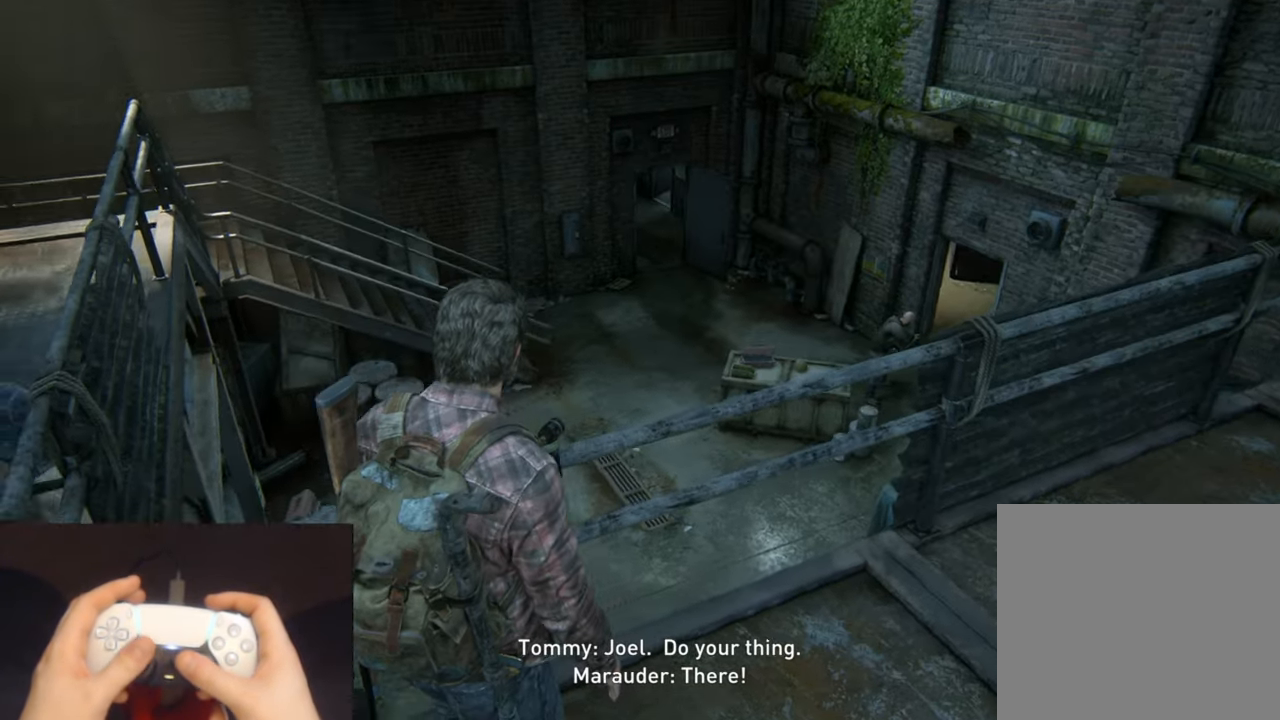
{"buttons": [], "left_stick": "left", "right_stick": "center", "events": [[50, "left_stick", "left"]]}
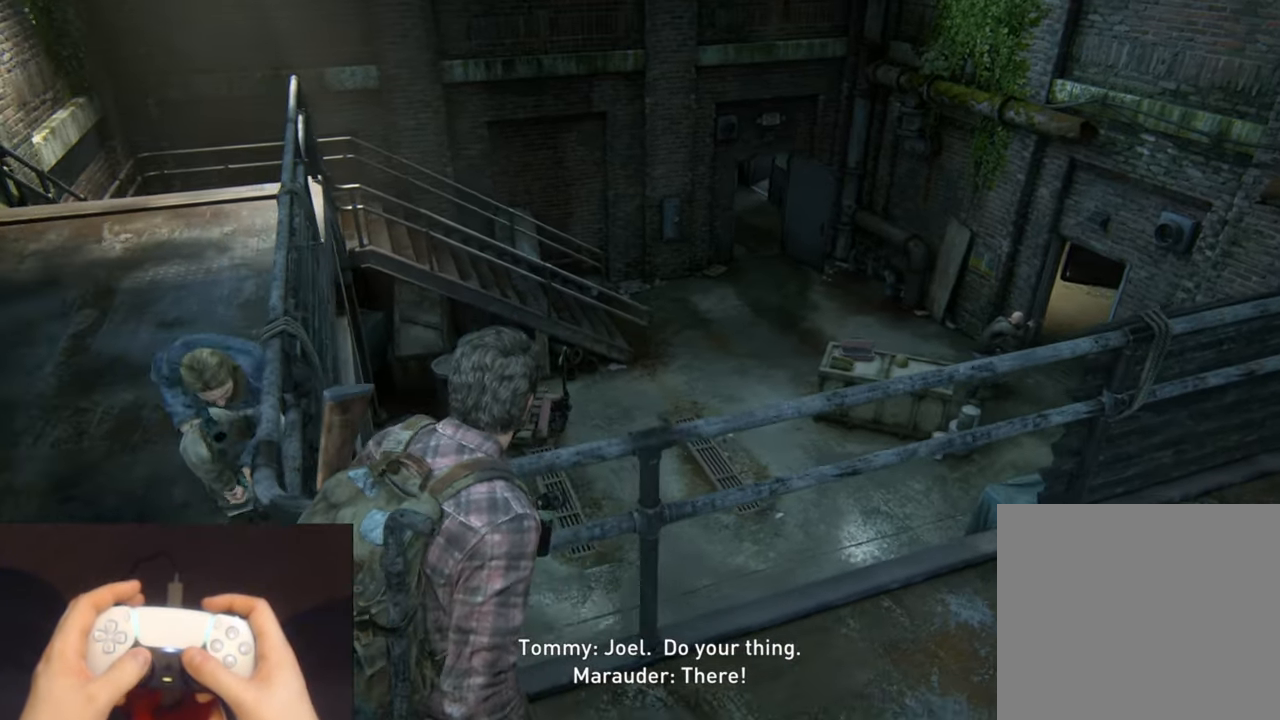
{"buttons": [], "left_stick": "up-left", "right_stick": "center", "events": [[33, "right_stick", "right"], [166, "right_stick", "center"], [383, "left_stick", "up-left"]]}
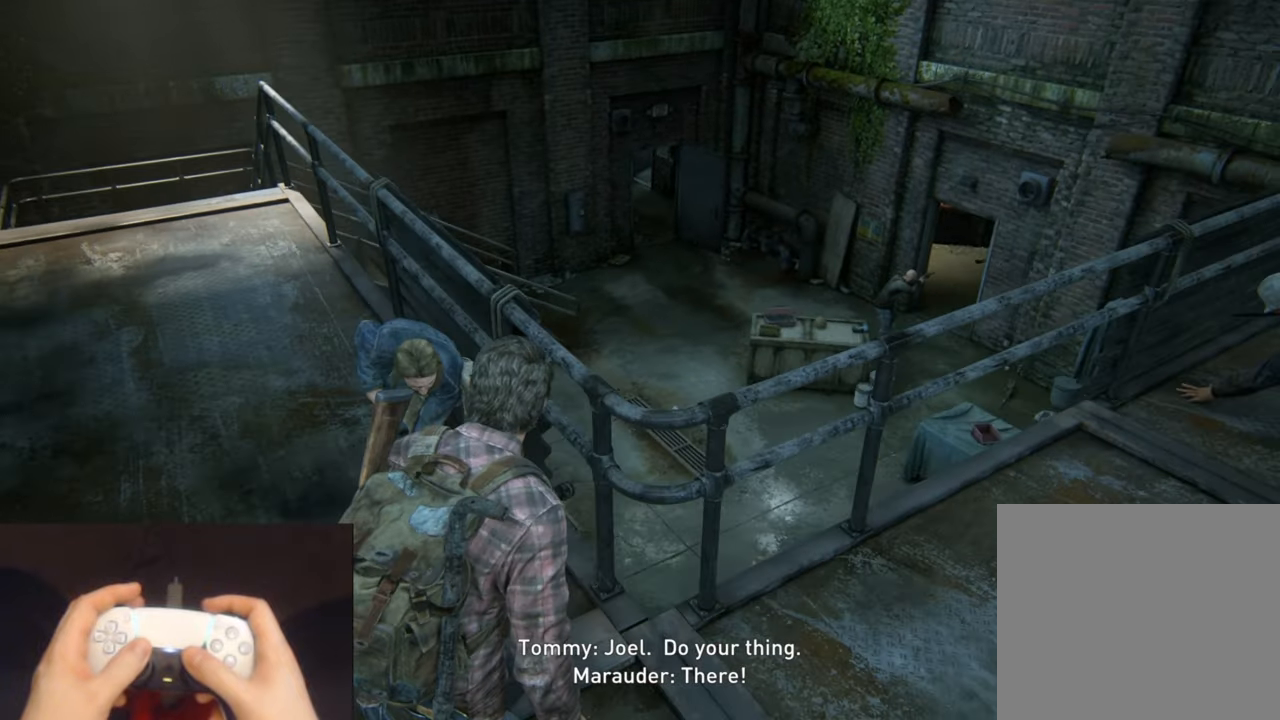
{"buttons": [], "left_stick": "center", "right_stick": "center", "events": [[500, "left_stick", "center"]]}
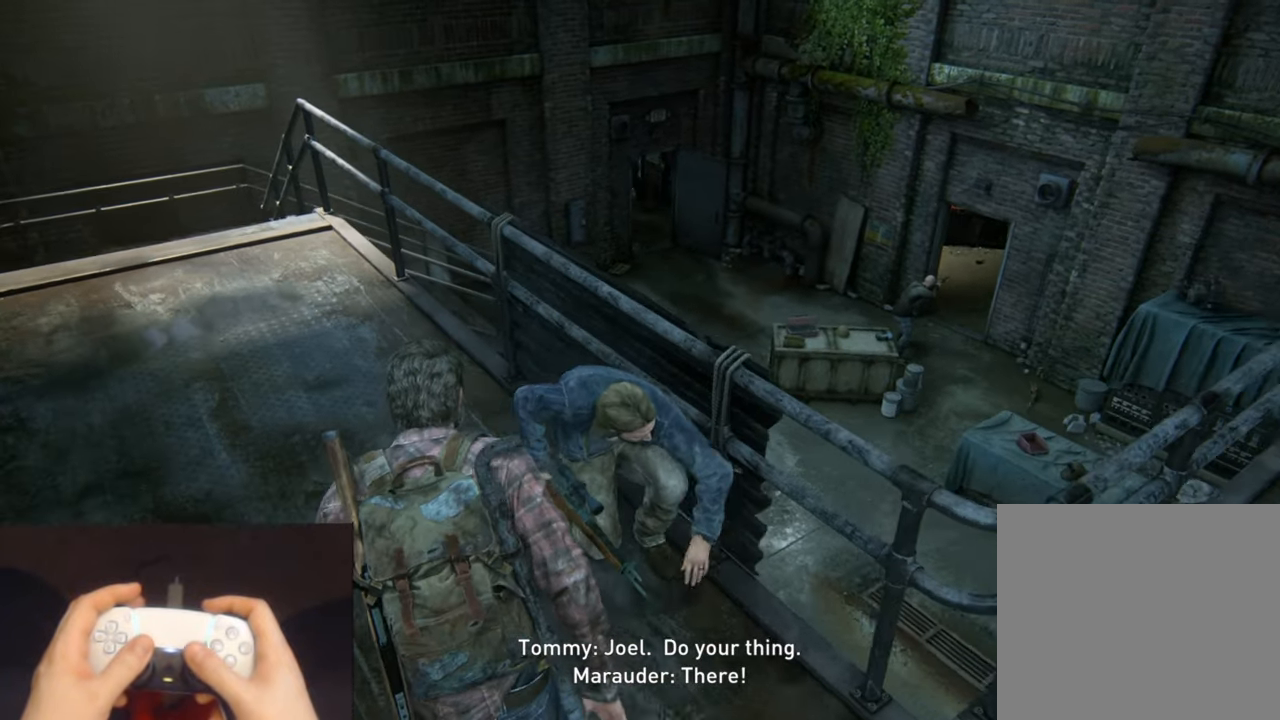
{"buttons": [], "left_stick": "center", "right_stick": "center", "events": [[166, "CIRCLE", "down"], [283, "CIRCLE", "up"]]}
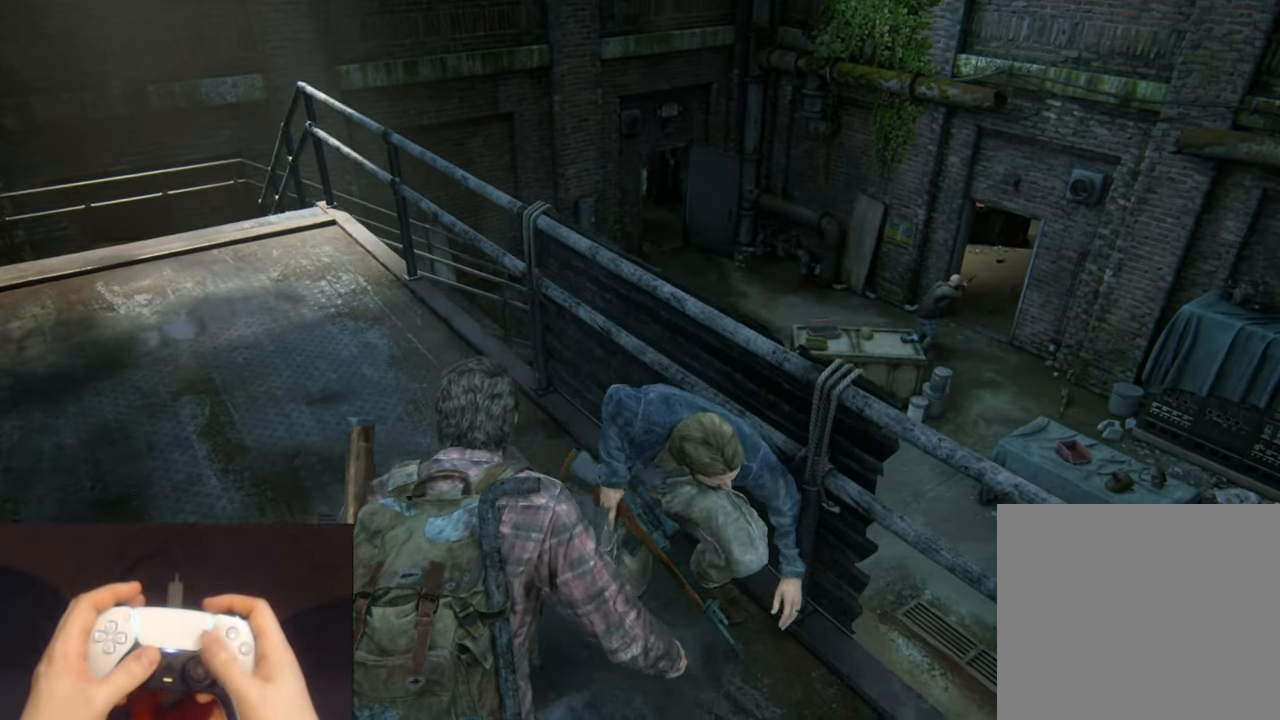
{"buttons": [], "left_stick": "center", "right_stick": "center", "events": []}
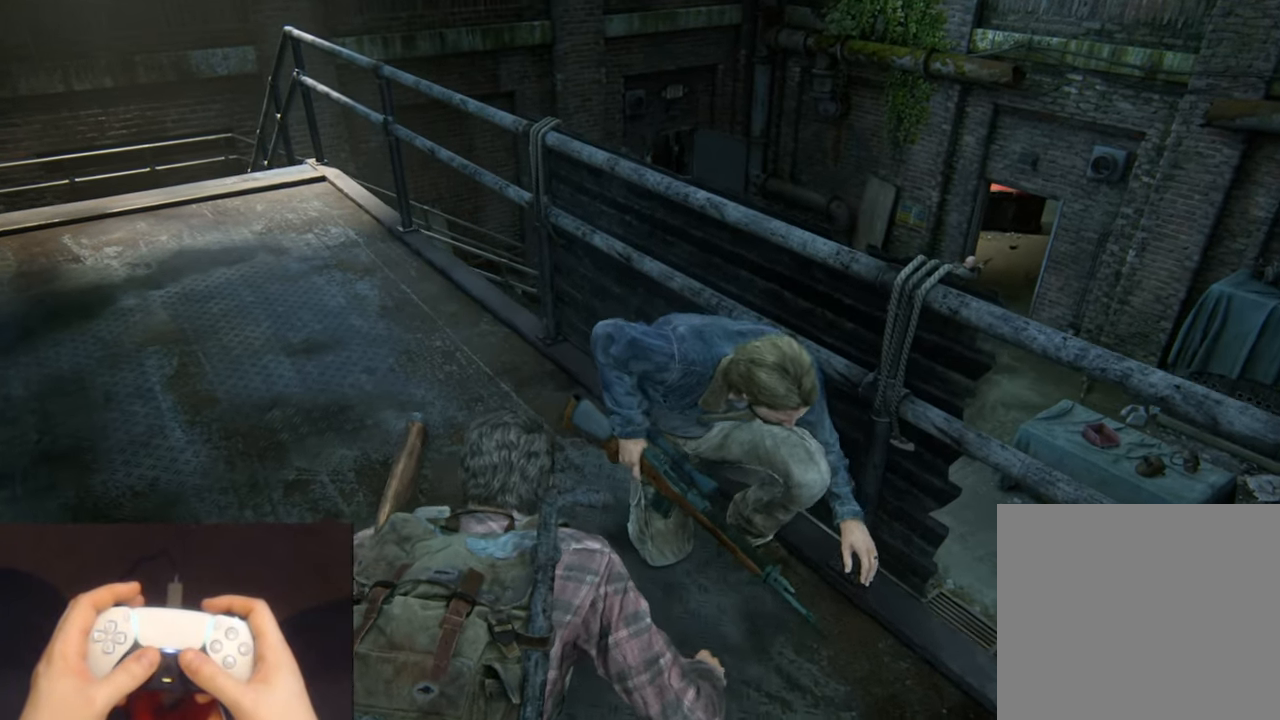
{"buttons": [], "left_stick": "center", "right_stick": "center", "events": [[83, "left_stick", "right"], [83, "right_stick", "down-right"], [233, "left_stick", "center"], [233, "right_stick", "center"]]}
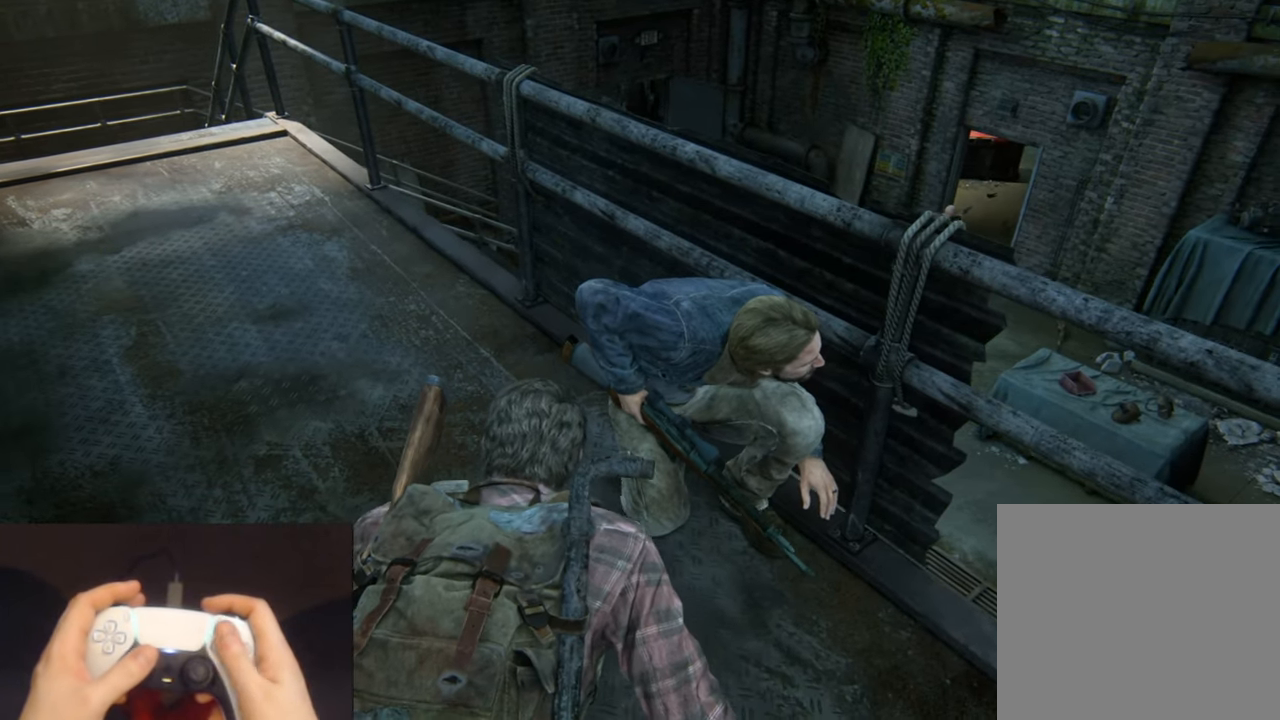
{"buttons": [], "left_stick": "center", "right_stick": "center", "events": []}